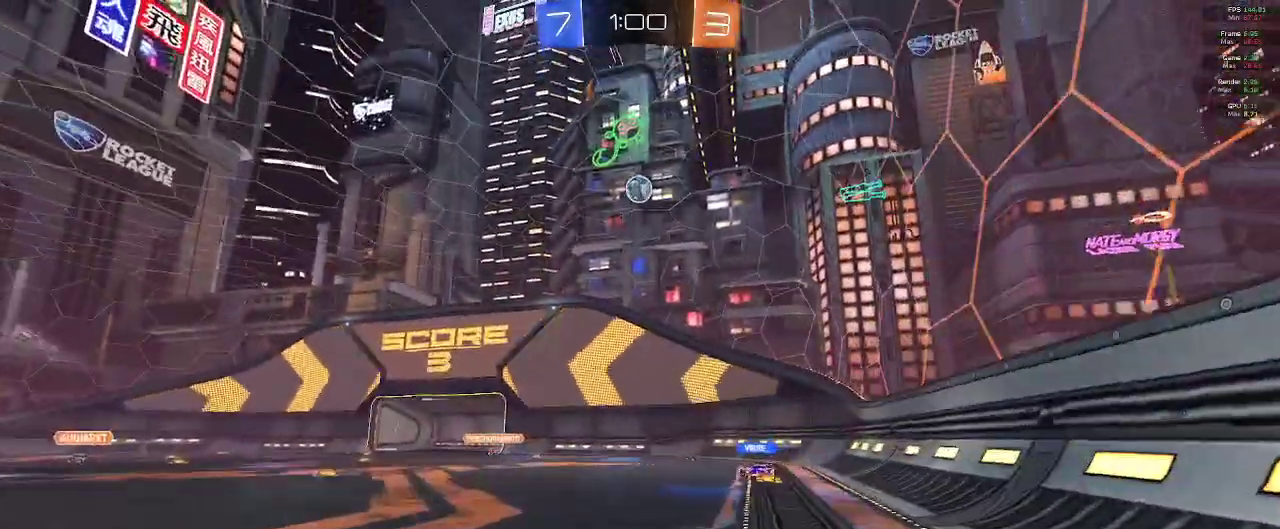
Gameplay with a controller (Xbox layout); each line is a JSON object with the inputs held at the frame after it. "events" lists button and stick changes between this image and that frame as [ms after this image, input, new state], when the widget could be followed in between.
{"buttons": ["B"], "left_stick": "up-left", "right_stick": "center", "events": [[17, "A", "up"], [83, "B", "down"], [100, "left_stick", "up-right"], [133, "A", "down"], [267, "A", "up"], [317, "left_stick", "center"], [483, "left_stick", "up-left"]]}
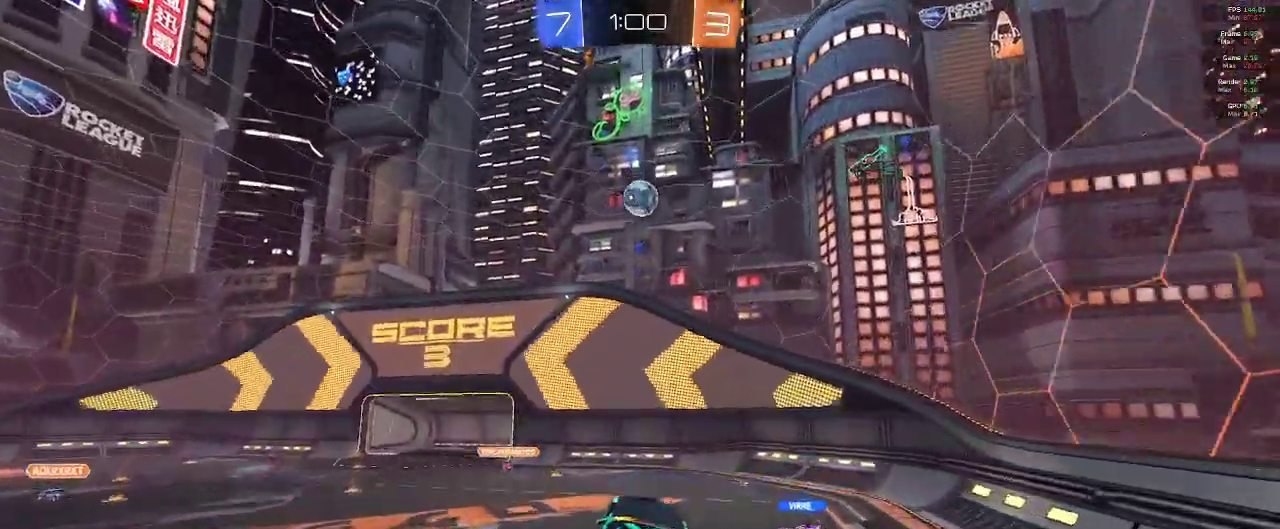
{"buttons": ["B"], "left_stick": "right", "right_stick": "center", "events": [[183, "left_stick", "up-right"], [233, "left_stick", "right"]]}
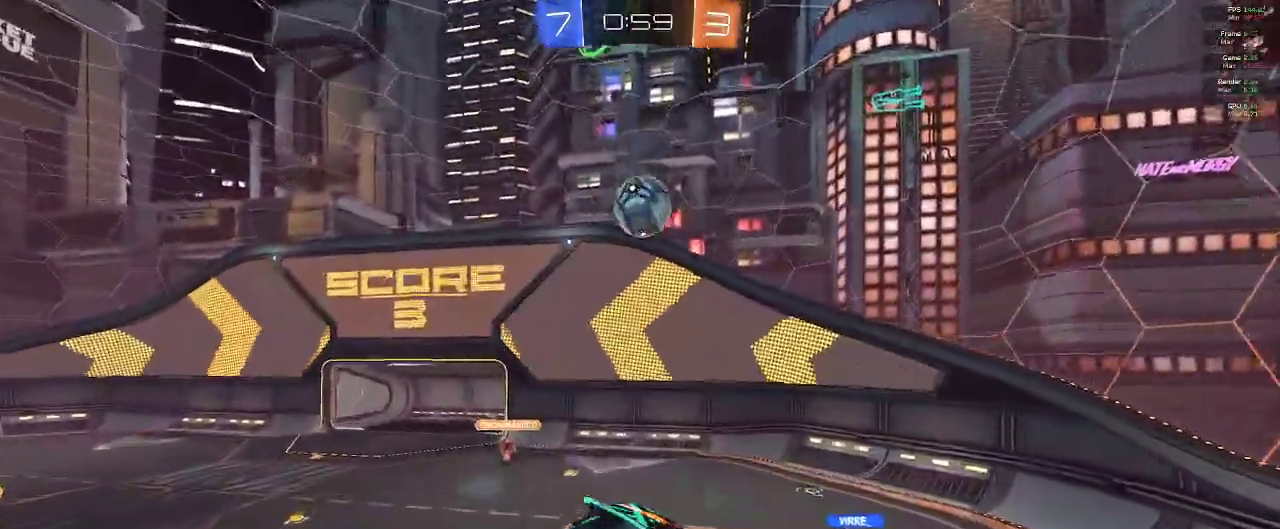
{"buttons": ["B"], "left_stick": "down-left", "right_stick": "center", "events": [[17, "left_stick", "down-left"]]}
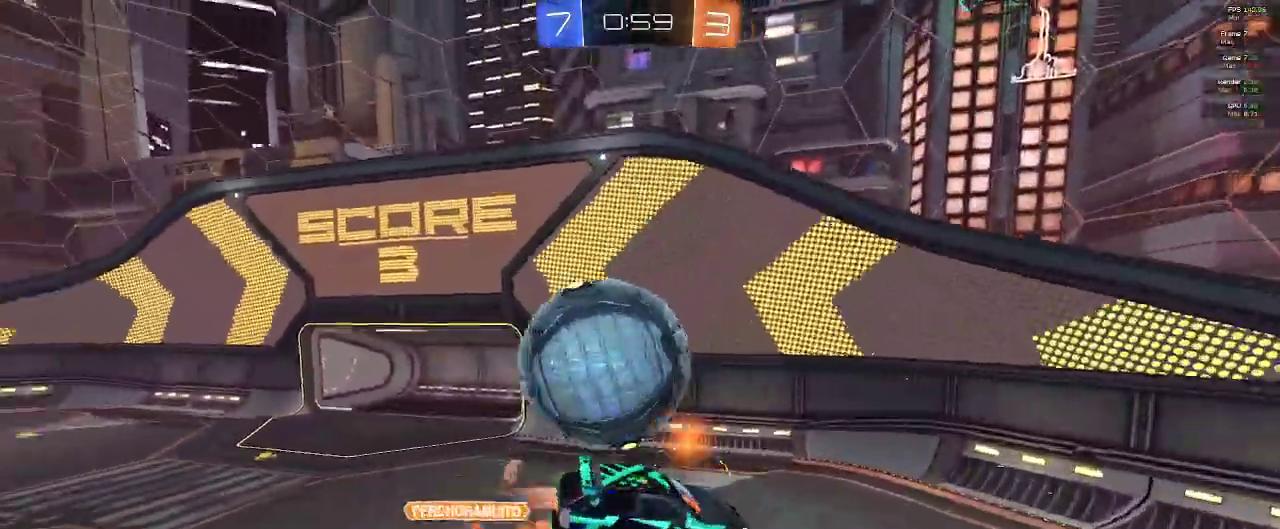
{"buttons": [], "left_stick": "right", "right_stick": "center", "events": [[33, "B", "up"], [383, "left_stick", "center"], [433, "left_stick", "right"]]}
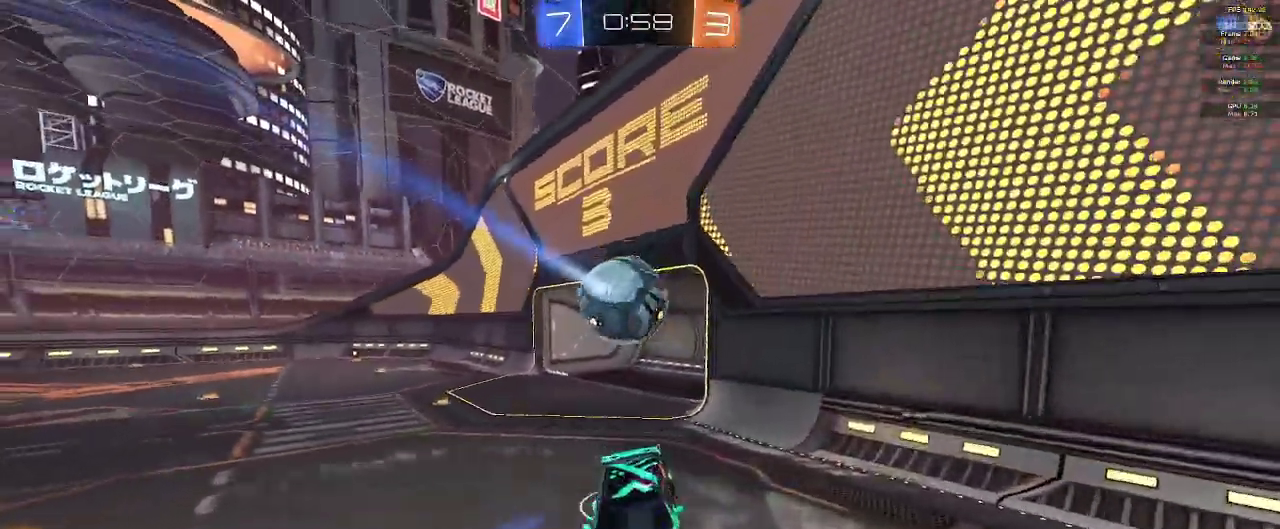
{"buttons": ["R2"], "left_stick": "right", "right_stick": "center", "events": [[33, "R2", "down"]]}
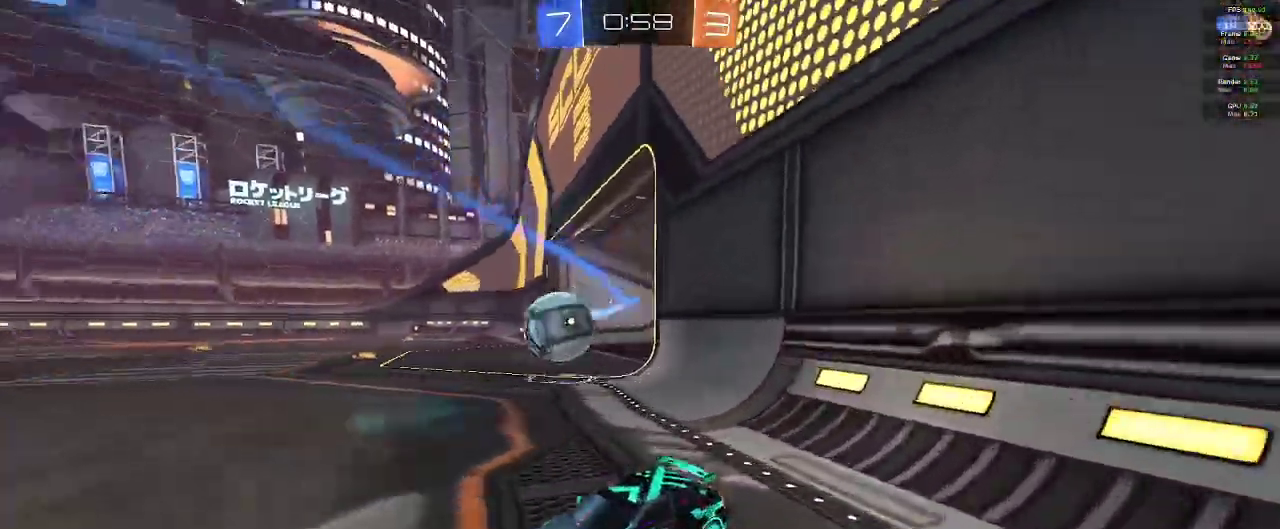
{"buttons": ["R2"], "left_stick": "right", "right_stick": "center", "events": [[250, "left_stick", "center"], [433, "left_stick", "right"]]}
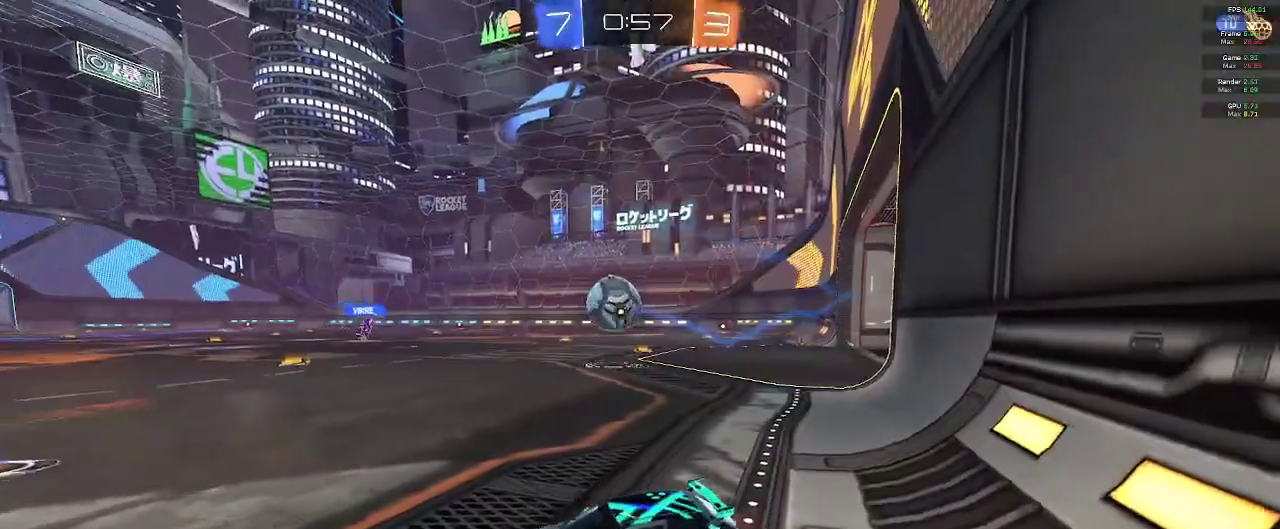
{"buttons": ["R2"], "left_stick": "center", "right_stick": "center", "events": [[267, "left_stick", "center"]]}
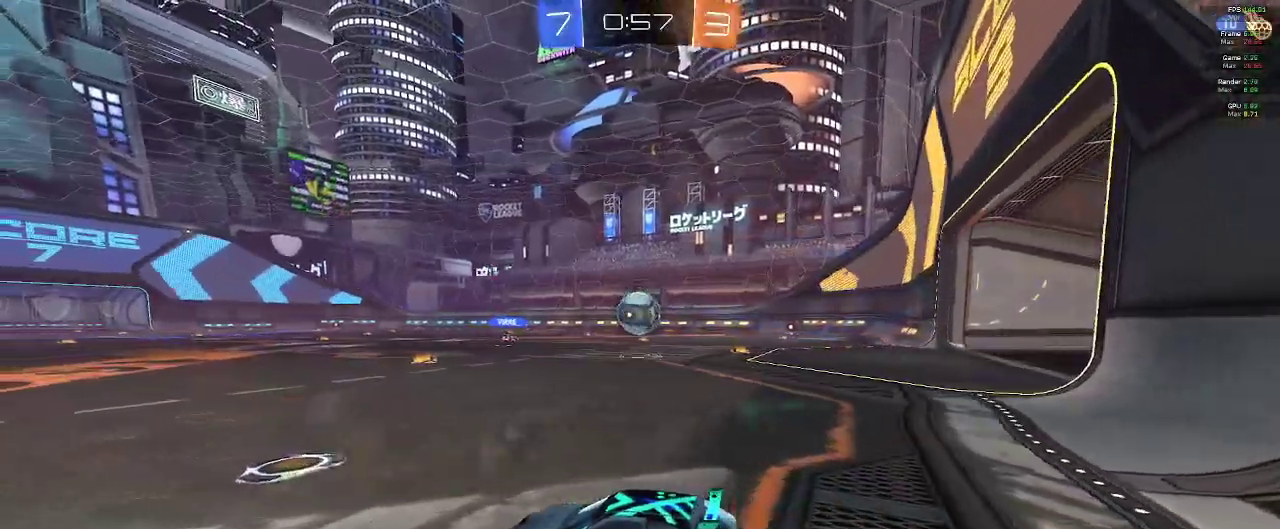
{"buttons": ["R1", "R2"], "left_stick": "right", "right_stick": "center", "events": [[67, "R1", "down"], [83, "left_stick", "right"]]}
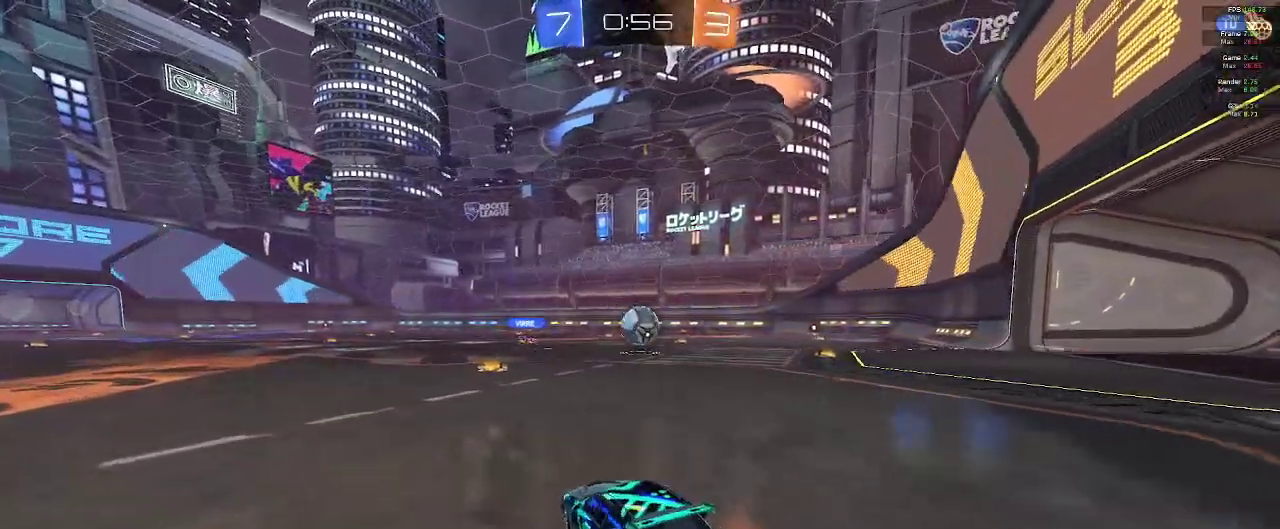
{"buttons": ["R2"], "left_stick": "right", "right_stick": "center", "events": [[50, "left_stick", "center"], [67, "R1", "up"], [200, "L2", "down"], [217, "R2", "up"], [267, "left_stick", "right"], [367, "L2", "up"], [417, "R2", "down"]]}
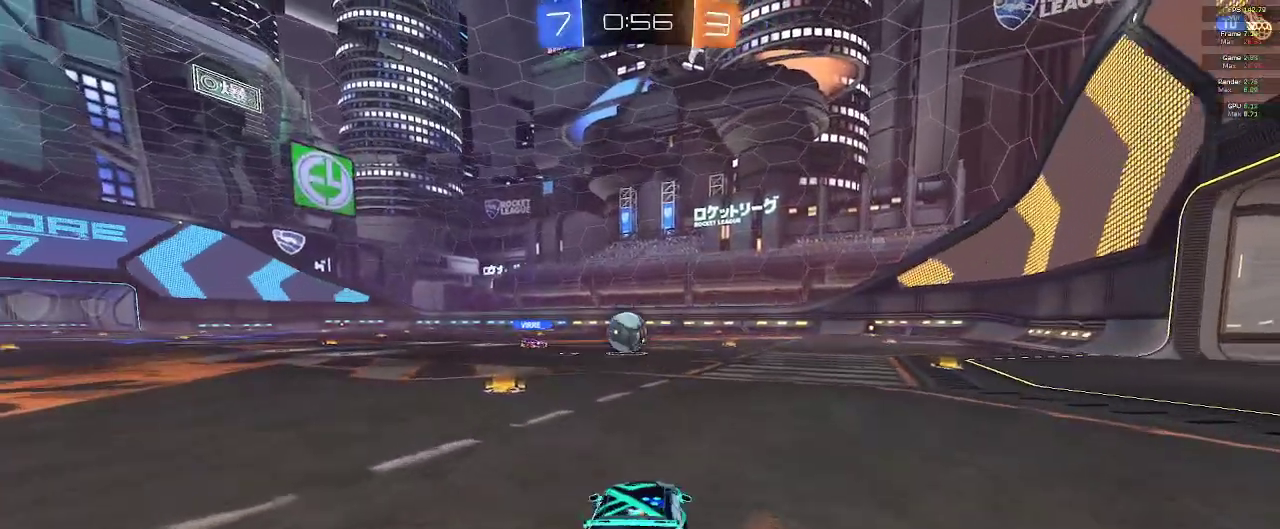
{"buttons": ["R2"], "left_stick": "center", "right_stick": "center", "events": [[200, "left_stick", "center"], [233, "R2", "up"], [400, "R2", "down"]]}
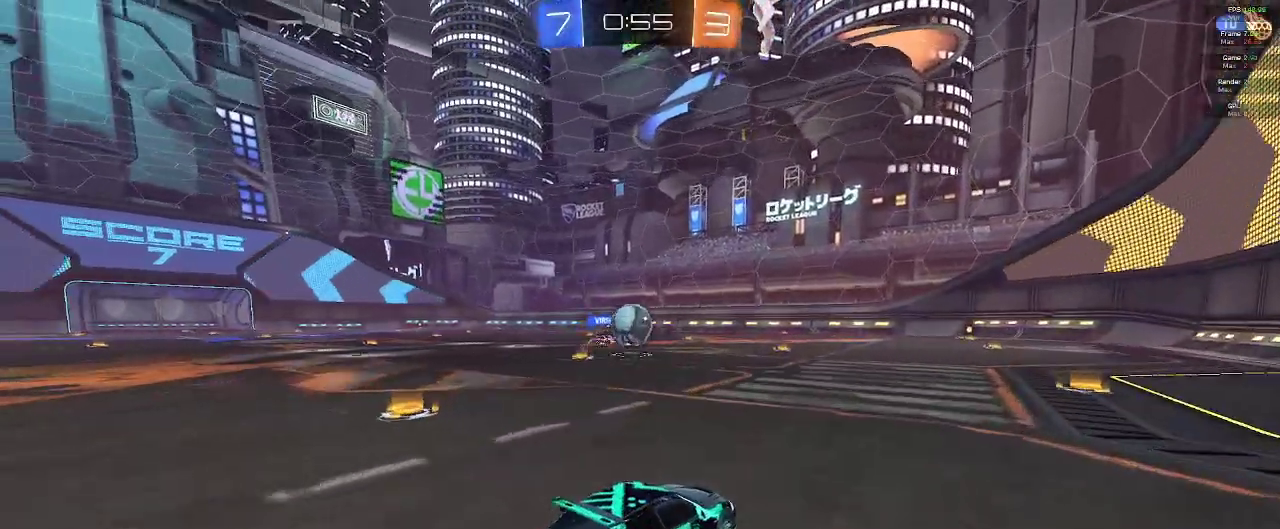
{"buttons": ["R2"], "left_stick": "left", "right_stick": "center", "events": [[83, "R2", "up"], [183, "R2", "down"], [350, "left_stick", "left"]]}
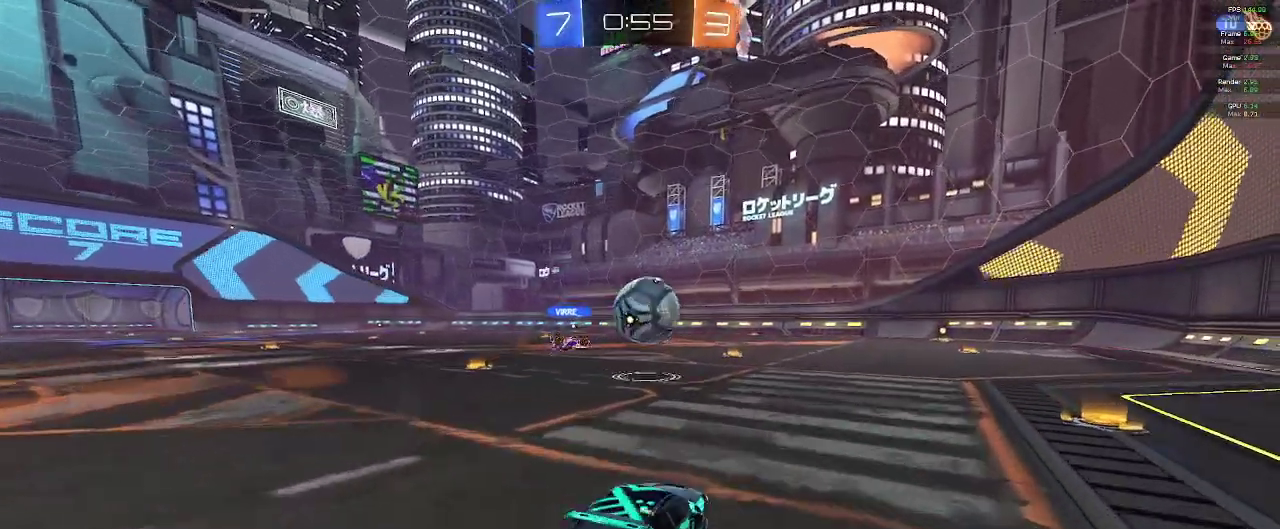
{"buttons": ["R2"], "left_stick": "down-right", "right_stick": "center", "events": [[50, "left_stick", "center"], [183, "left_stick", "right"], [400, "left_stick", "center"], [483, "left_stick", "down-right"]]}
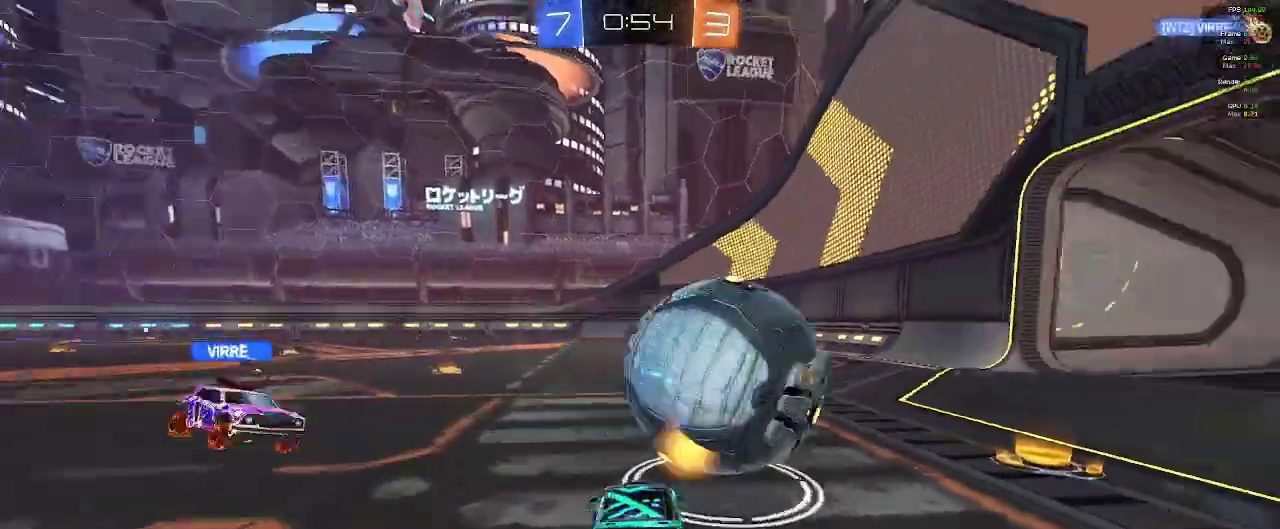
{"buttons": ["R1", "R2"], "left_stick": "left", "right_stick": "center", "events": [[233, "left_stick", "left"], [483, "R1", "down"]]}
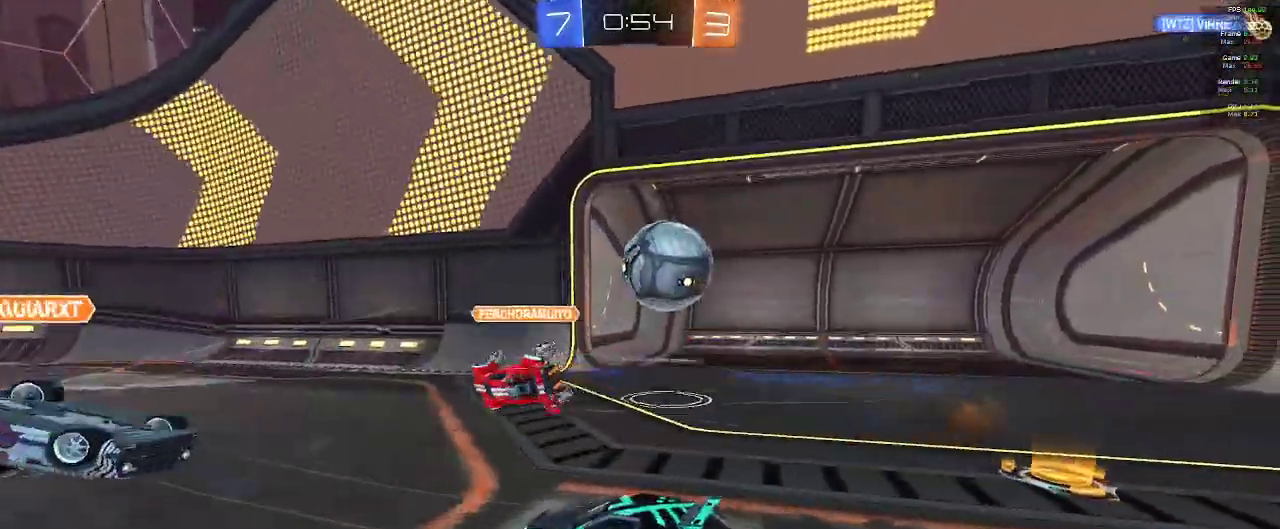
{"buttons": ["R1", "R2"], "left_stick": "left", "right_stick": "center", "events": []}
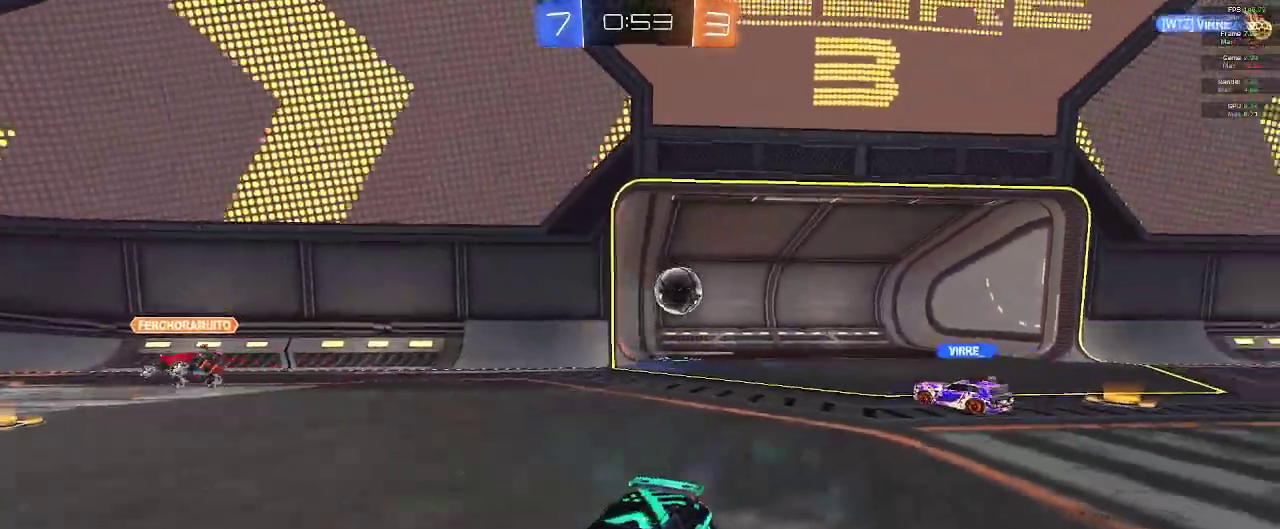
{"buttons": ["R1"], "left_stick": "center", "right_stick": "center", "events": [[433, "R2", "up"], [500, "left_stick", "center"]]}
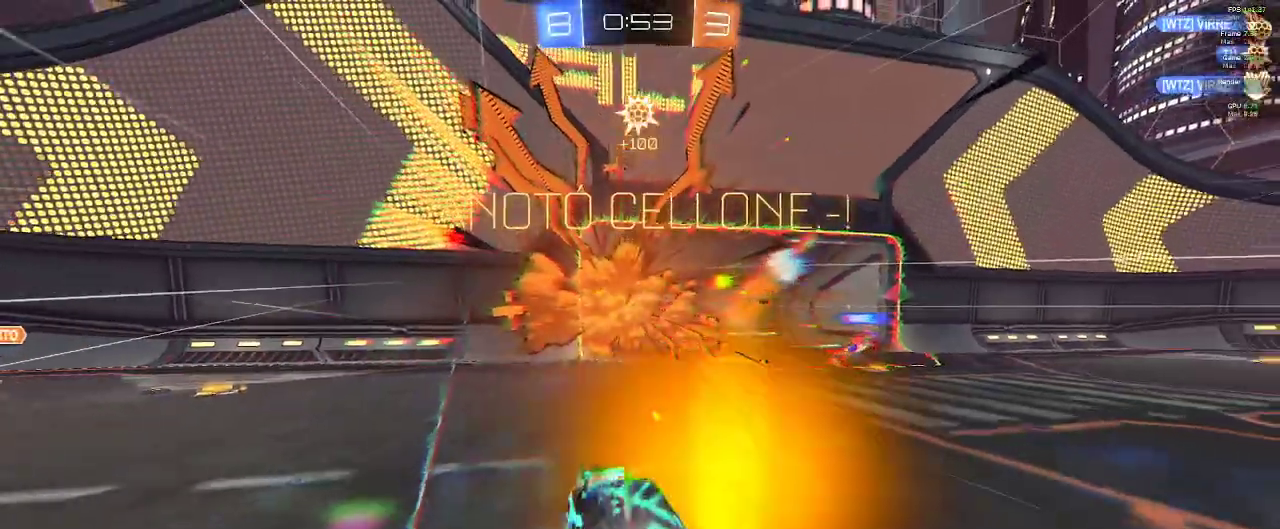
{"buttons": ["R1"], "left_stick": "center", "right_stick": "center", "events": []}
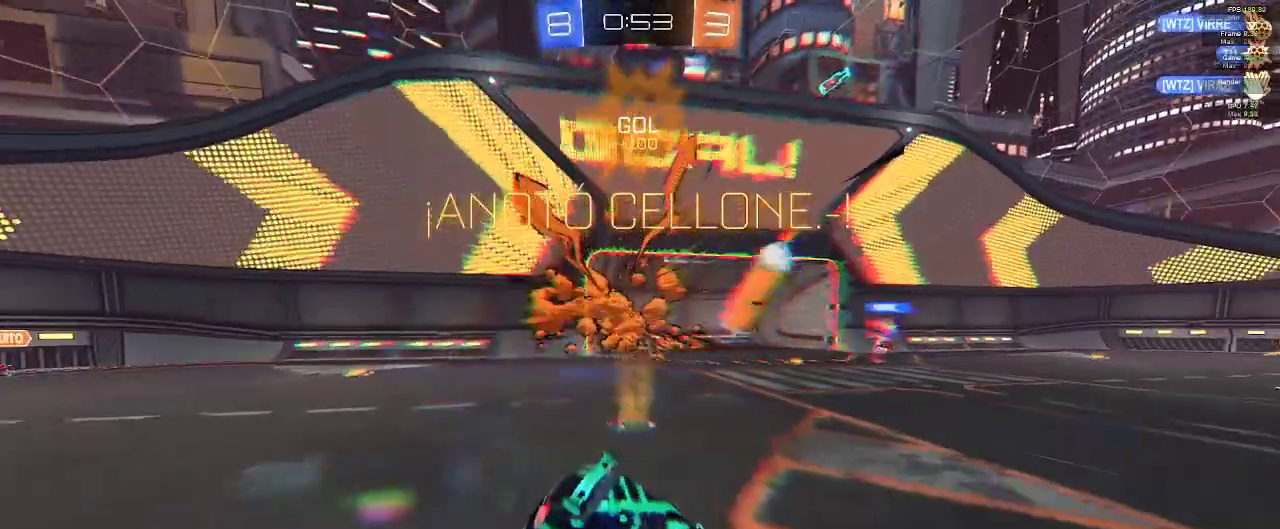
{"buttons": ["R1"], "left_stick": "center", "right_stick": "center", "events": []}
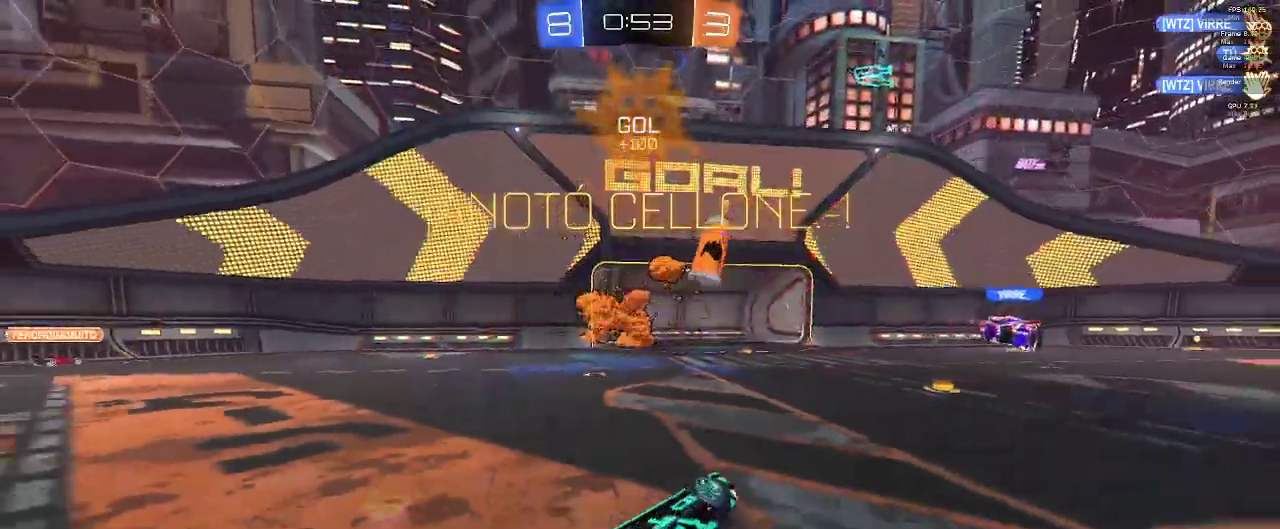
{"buttons": ["L1", "R1"], "left_stick": "center", "right_stick": "center", "events": [[483, "L1", "down"]]}
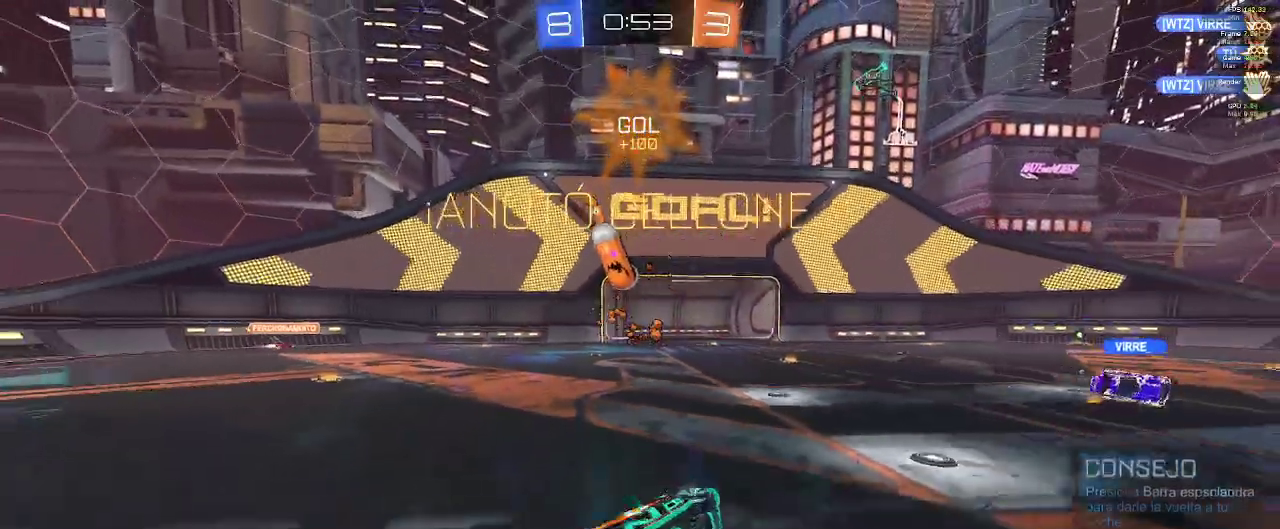
{"buttons": ["R1"], "left_stick": "right", "right_stick": "center"}
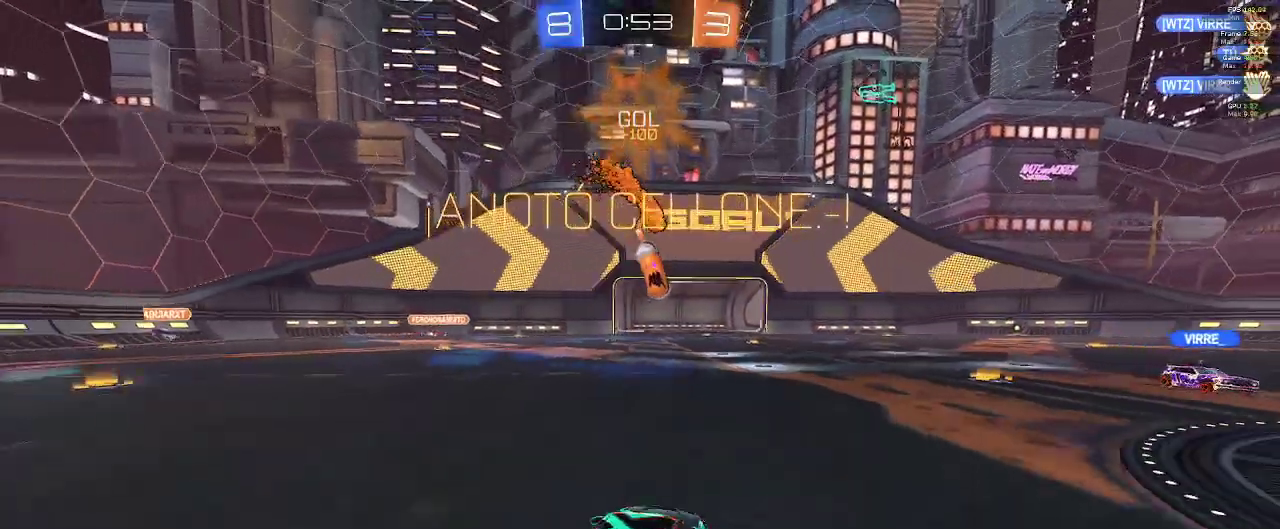
{"buttons": ["A", "R1"], "left_stick": "down", "right_stick": "center", "events": [[200, "left_stick", "down-right"], [233, "R2", "down"], [300, "A", "down"], [300, "R2", "up"], [300, "left_stick", "down"]]}
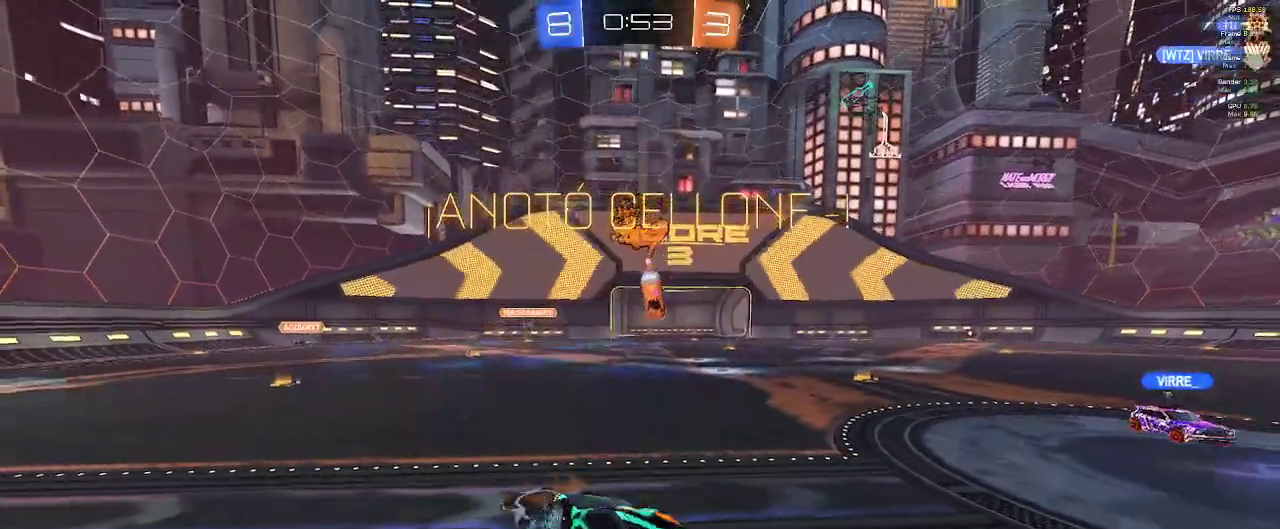
{"buttons": [], "left_stick": "down", "right_stick": "center", "events": [[17, "A", "up"], [217, "R1", "up"], [267, "A", "down"], [350, "A", "up"]]}
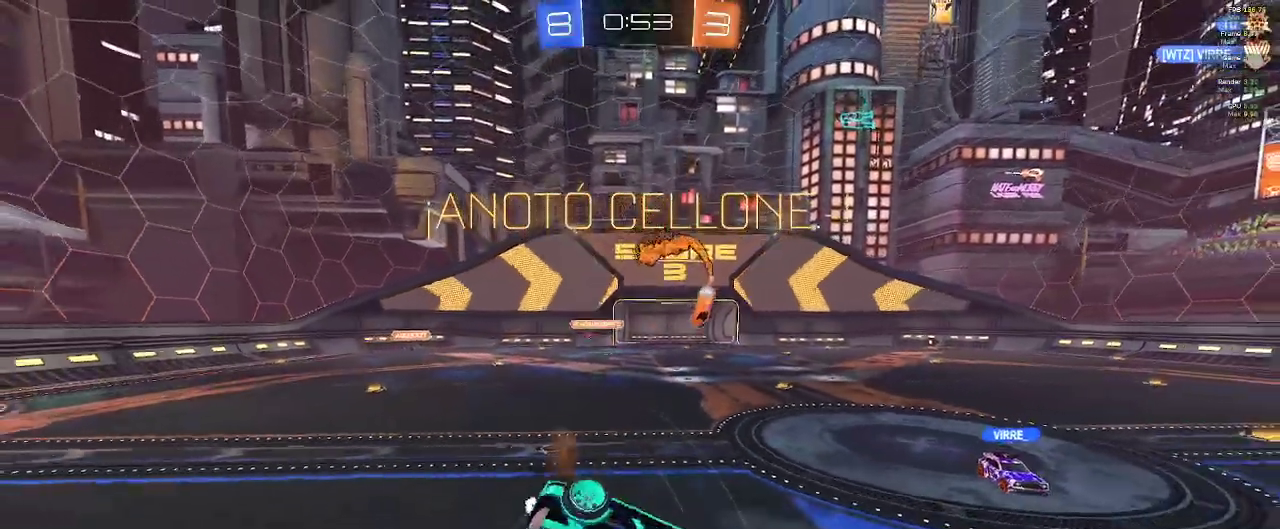
{"buttons": ["R1"], "left_stick": "center", "right_stick": "center", "events": [[217, "R1", "down"], [233, "left_stick", "center"]]}
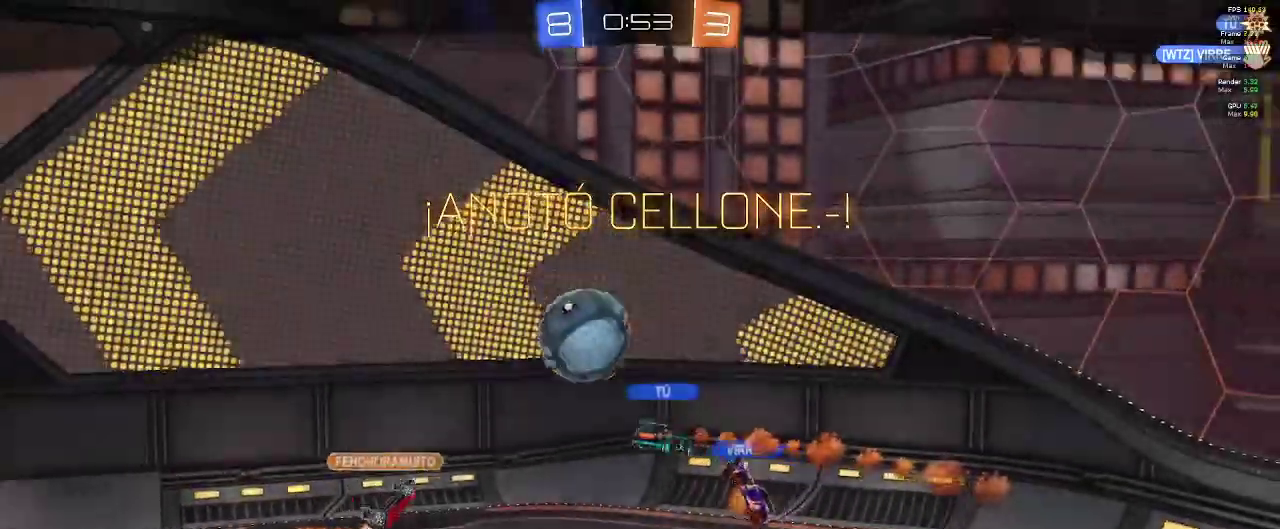
{"buttons": ["R1"], "left_stick": "center", "right_stick": "center", "events": []}
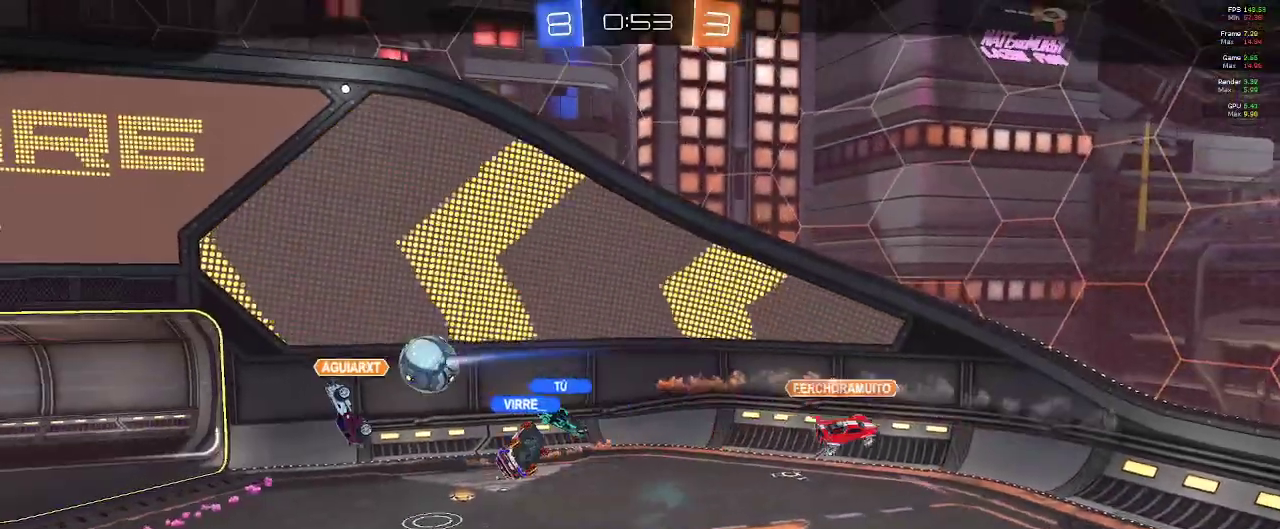
{"buttons": ["R1"], "left_stick": "center", "right_stick": "center", "events": []}
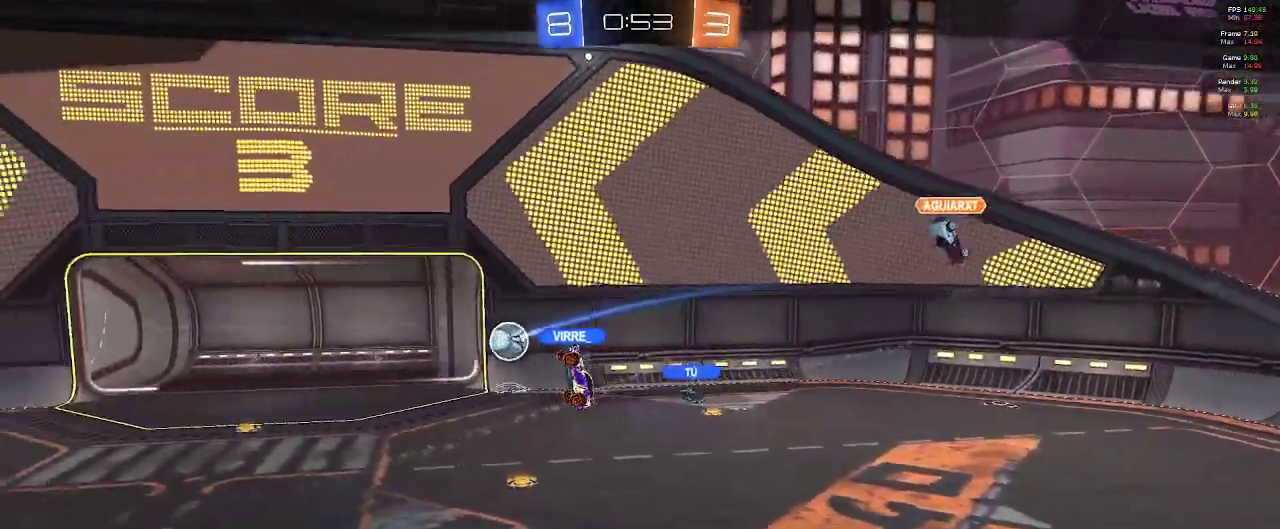
{"buttons": ["R1"], "left_stick": "center", "right_stick": "center", "events": []}
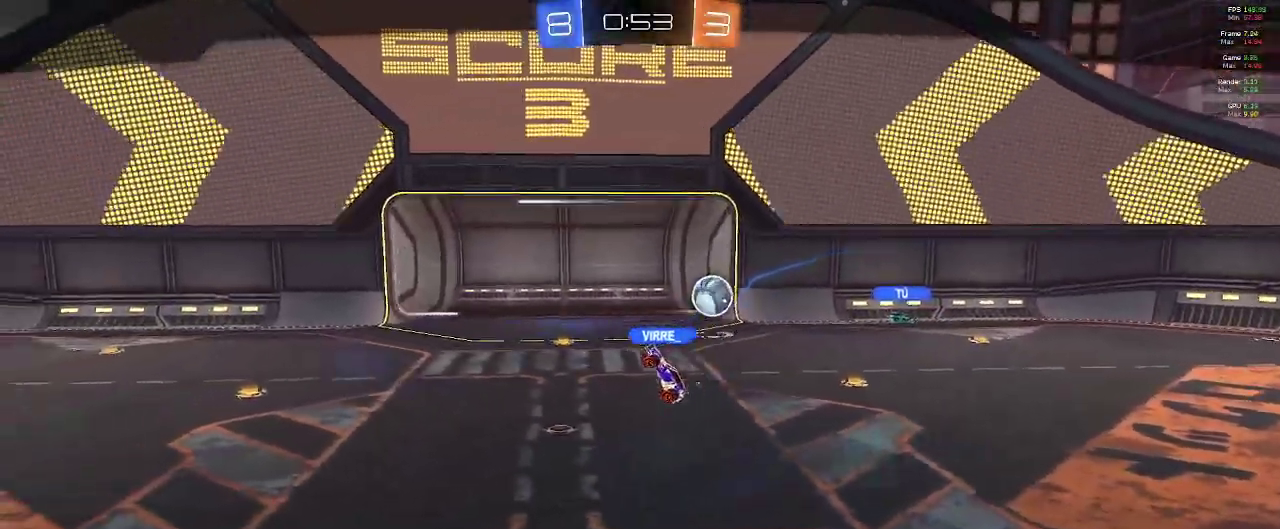
{"buttons": ["R1"], "left_stick": "center", "right_stick": "center", "events": []}
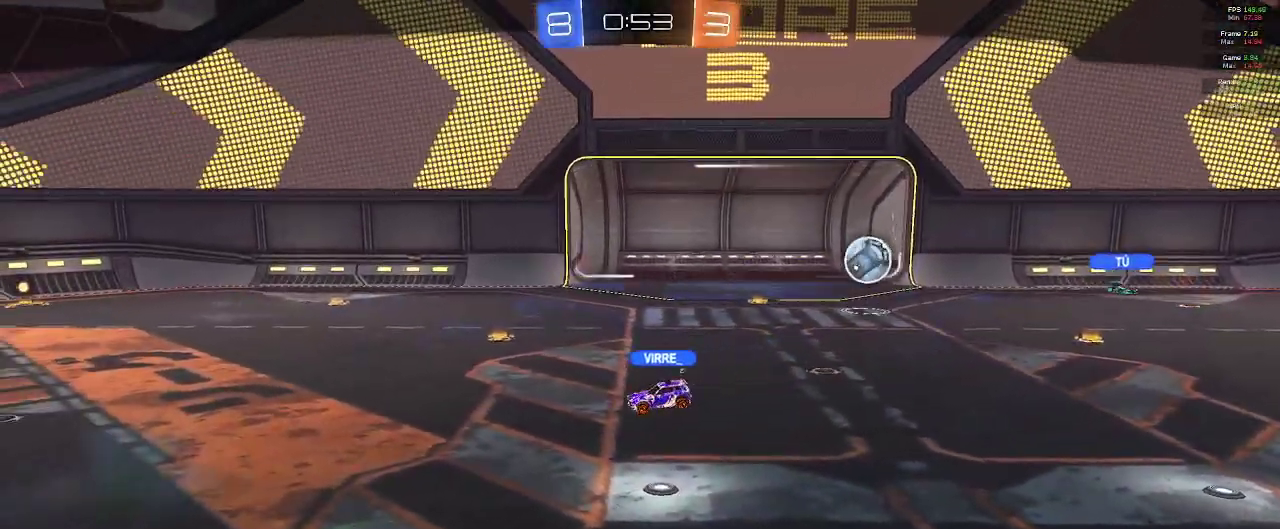
{"buttons": ["R1"], "left_stick": "center", "right_stick": "center", "events": []}
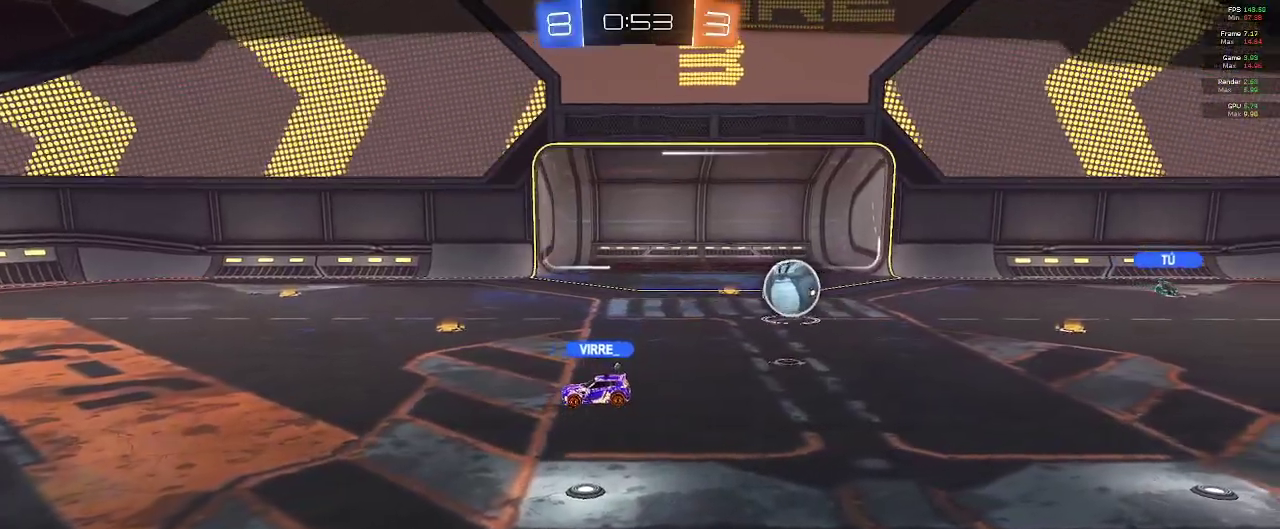
{"buttons": ["R1"], "left_stick": "center", "right_stick": "center", "events": []}
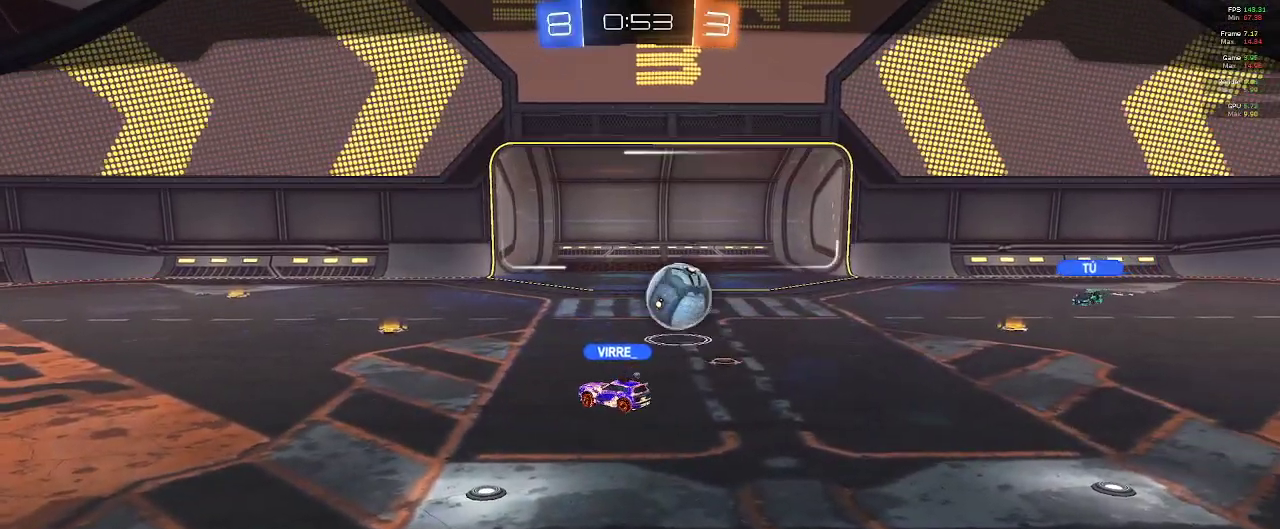
{"buttons": ["R1"], "left_stick": "center", "right_stick": "center", "events": []}